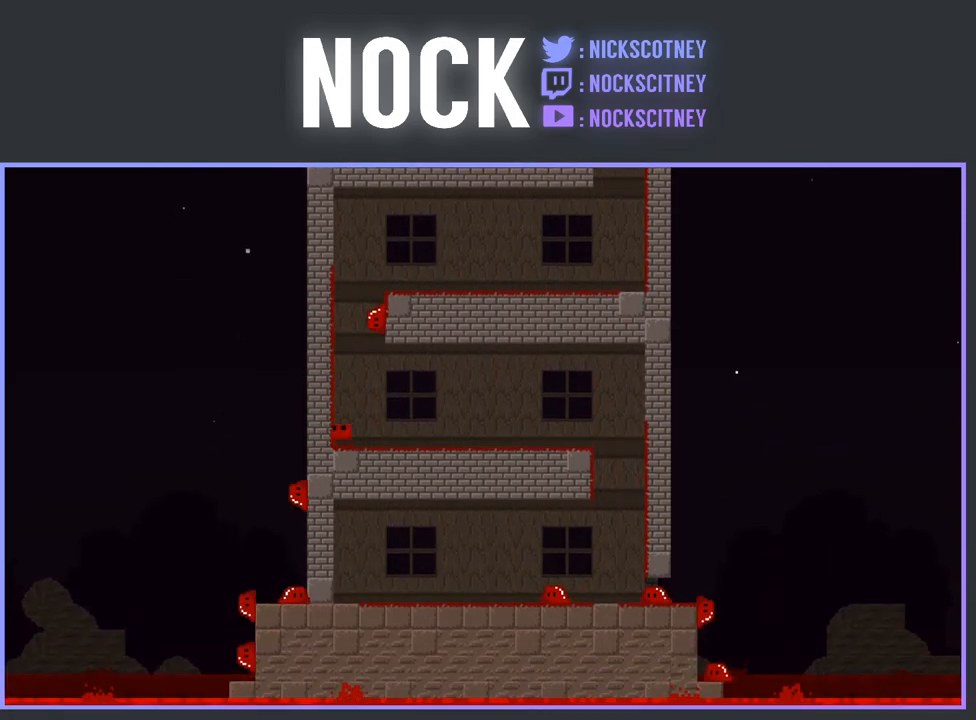
Gameplay with a controller (PlayStation layout); each line is a JSON object with the inputs held at the frame after it. "events" lists button and stick changes between this image and that frame as [ms after this image, input, new state], when the widget could be followed in between. Not read: left_stick right_stick.
{"buttons": ["R2"], "events": [[483, "CROSS", "up"], [483, "DPAD_LEFT", "up"]]}
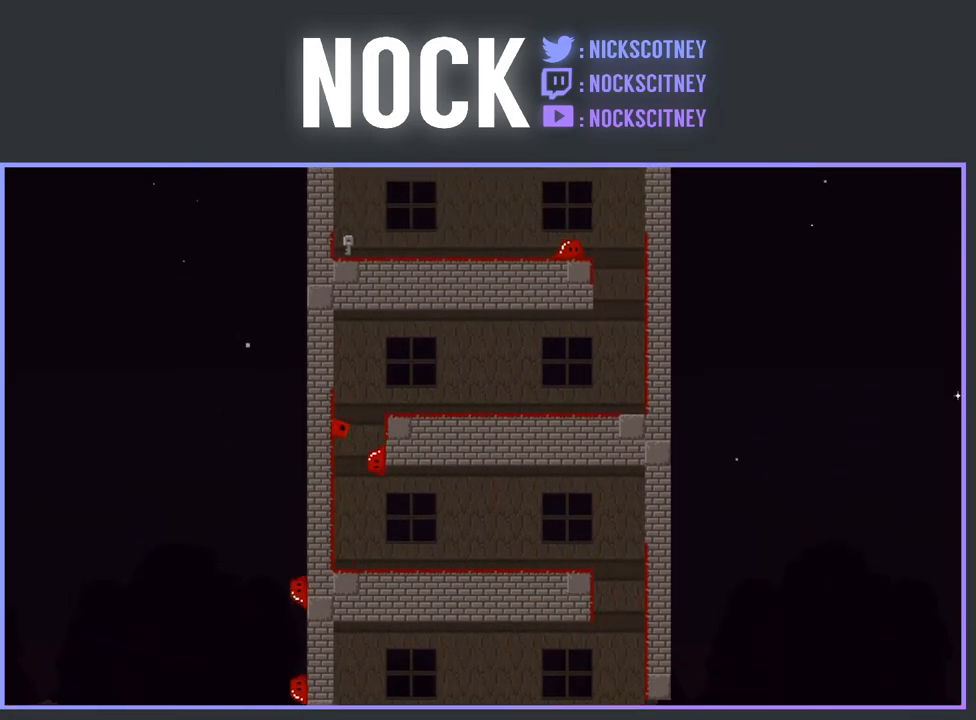
{"buttons": ["DPAD_RIGHT"], "events": [[33, "DPAD_RIGHT", "down"], [50, "CROSS", "down"], [367, "CROSS", "up"], [367, "R2", "up"]]}
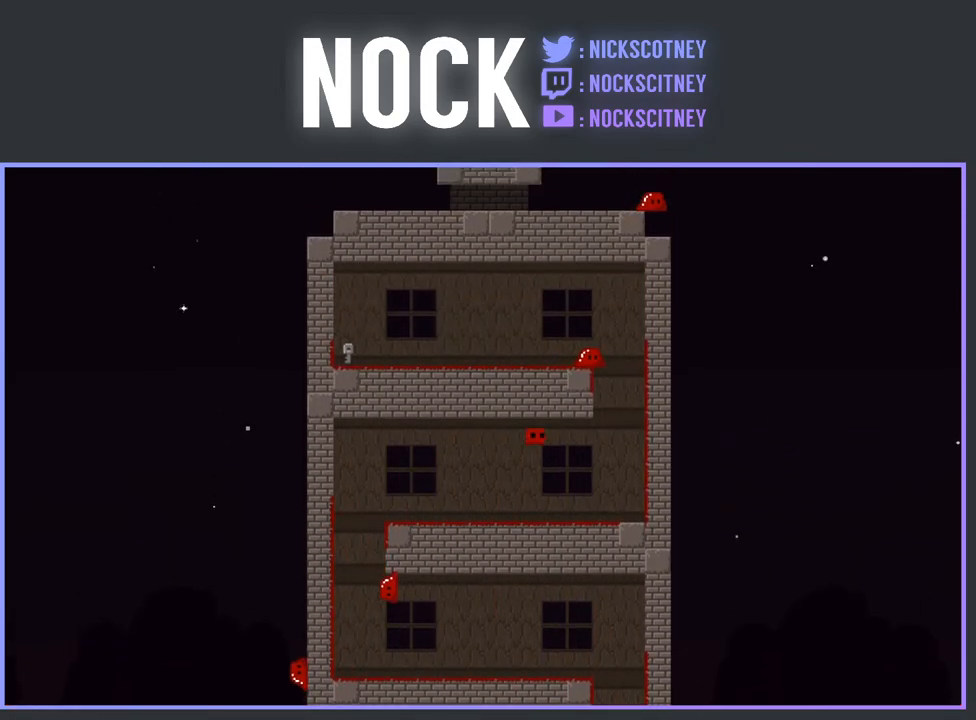
{"buttons": ["DPAD_RIGHT"], "events": []}
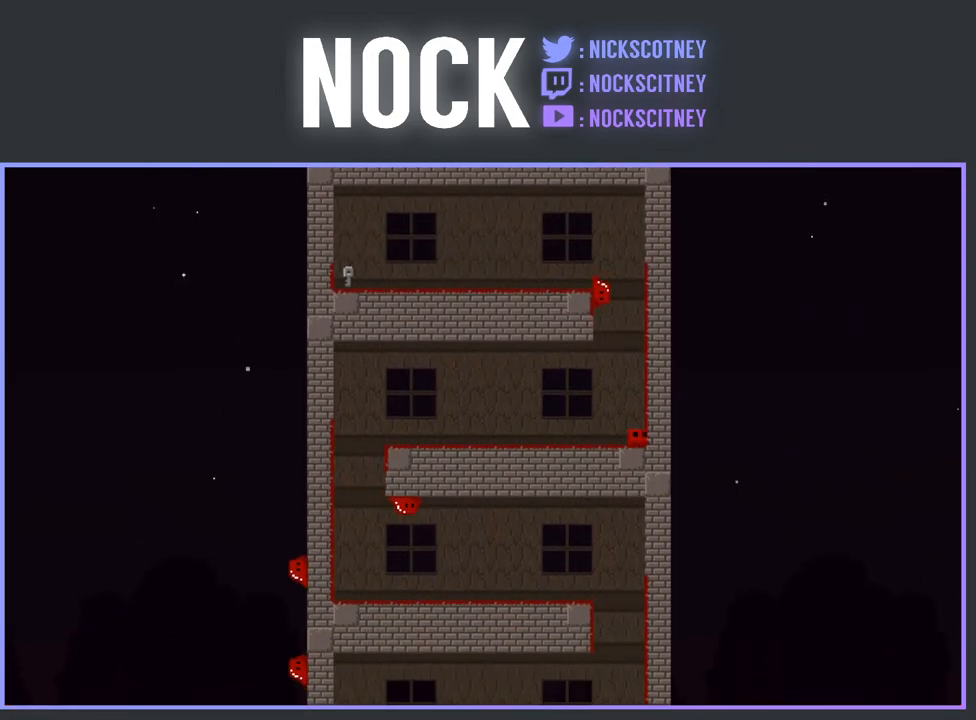
{"buttons": ["CROSS", "R2", "DPAD_UP", "DPAD_RIGHT"], "events": [[300, "R2", "down"], [333, "CROSS", "down"], [383, "DPAD_UP", "down"]]}
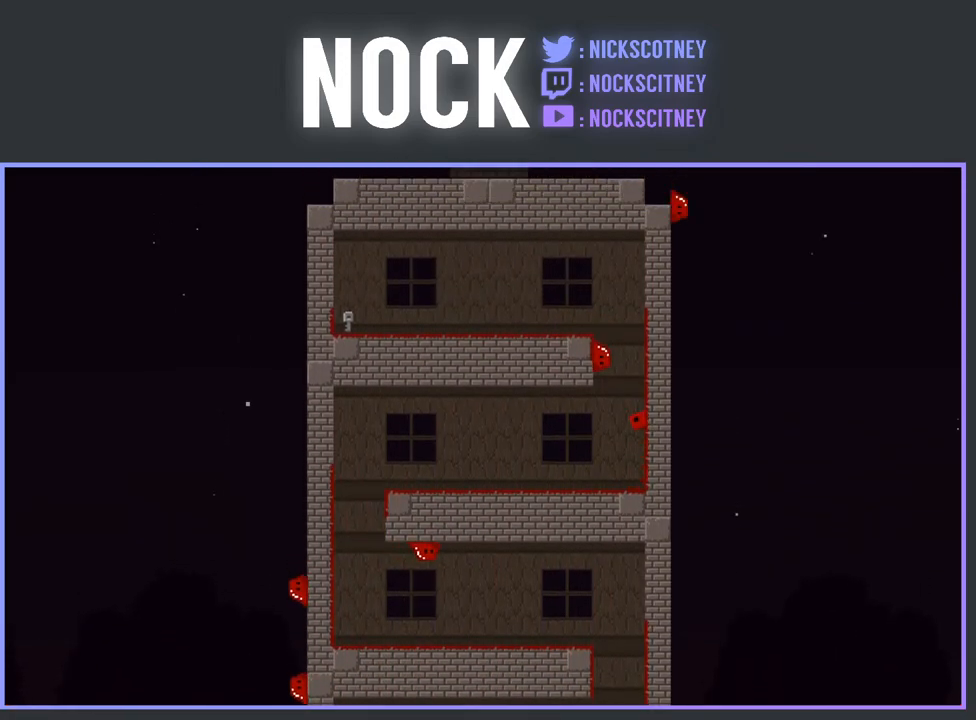
{"buttons": ["CROSS", "R2", "DPAD_UP", "DPAD_LEFT"], "events": [[233, "DPAD_RIGHT", "up"], [283, "CROSS", "up"], [350, "CROSS", "down"], [433, "DPAD_LEFT", "down"]]}
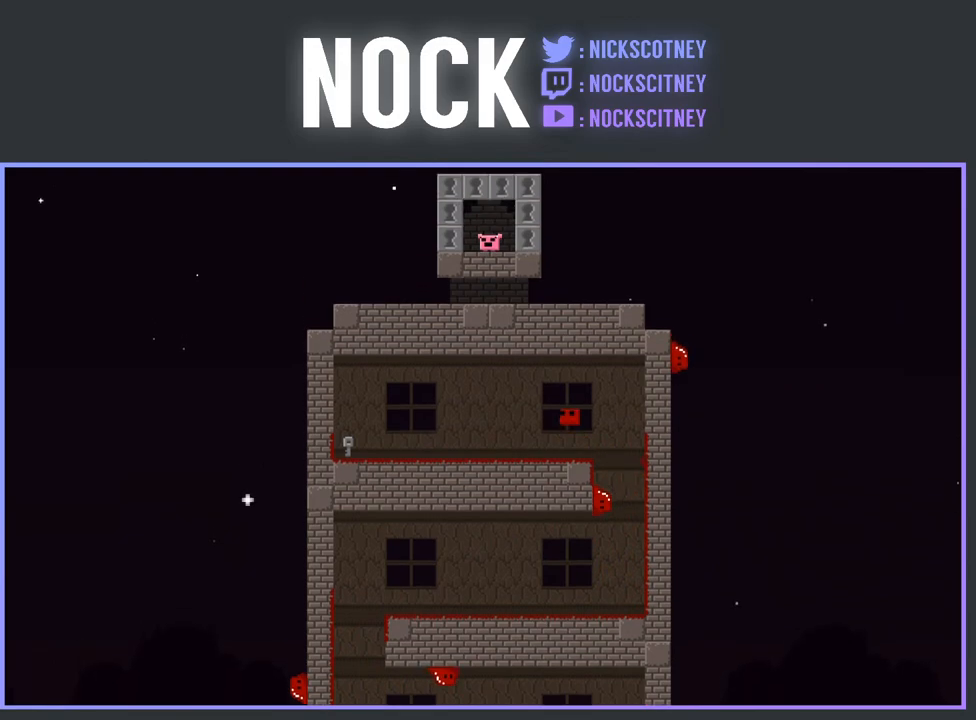
{"buttons": [], "events": [[250, "DPAD_UP", "up"], [383, "CROSS", "up"], [450, "DPAD_LEFT", "up"], [450, "R2", "up"]]}
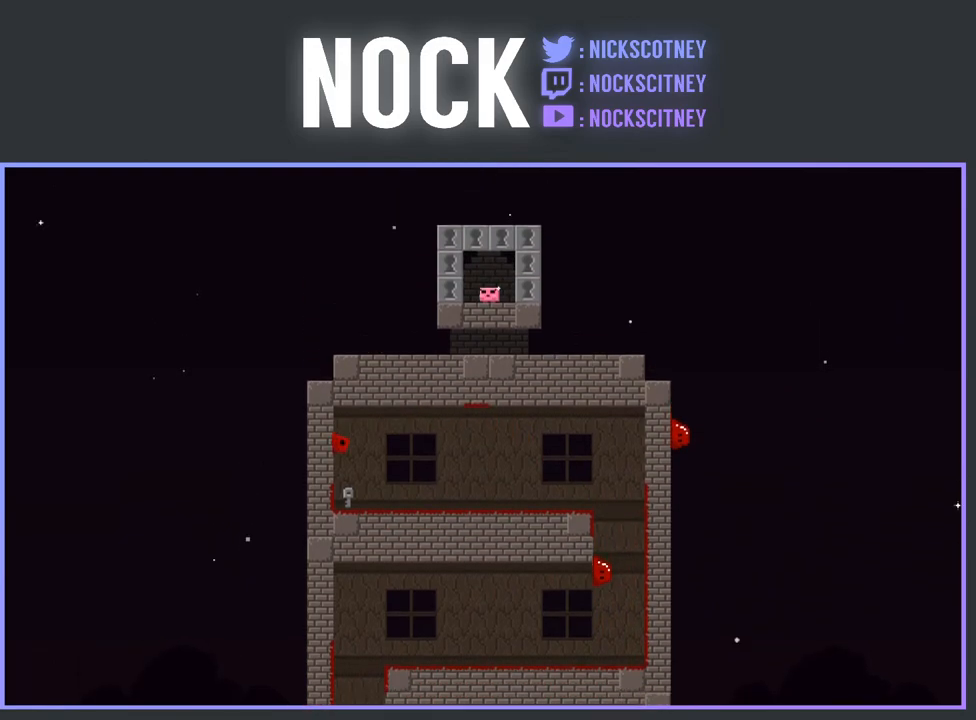
{"buttons": ["DPAD_RIGHT"], "events": [[67, "DPAD_RIGHT", "down"]]}
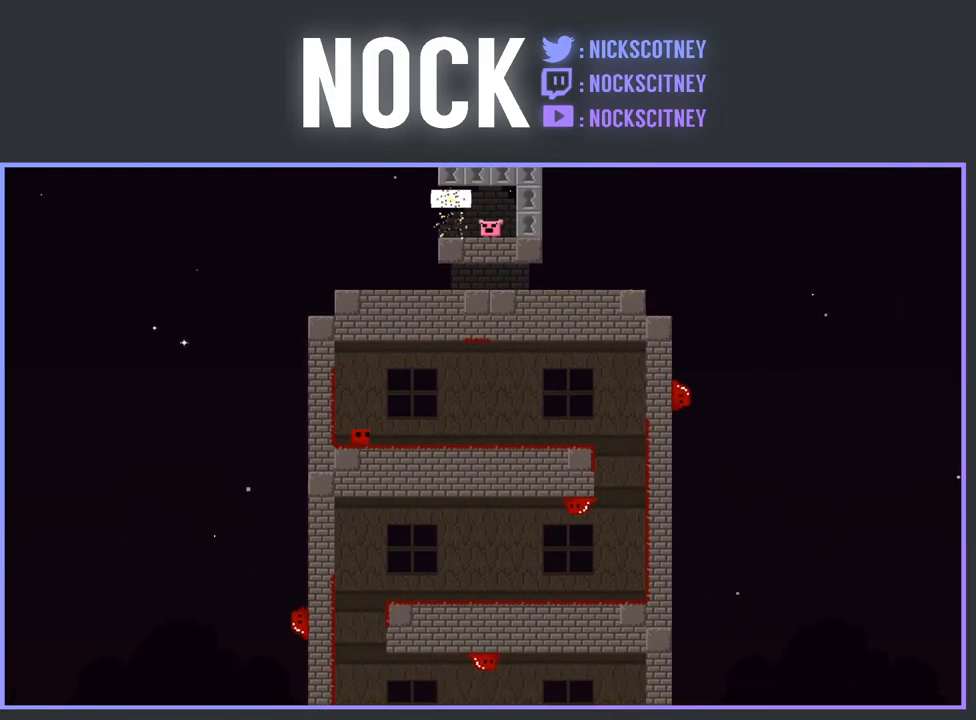
{"buttons": ["DPAD_RIGHT"], "events": []}
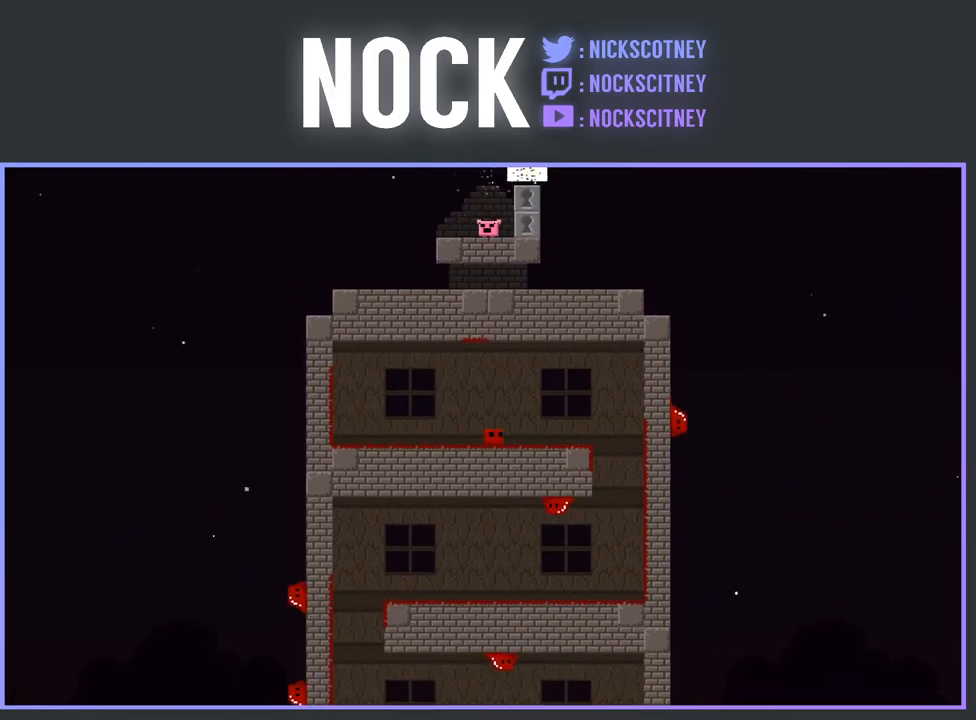
{"buttons": [], "events": [[400, "DPAD_RIGHT", "up"]]}
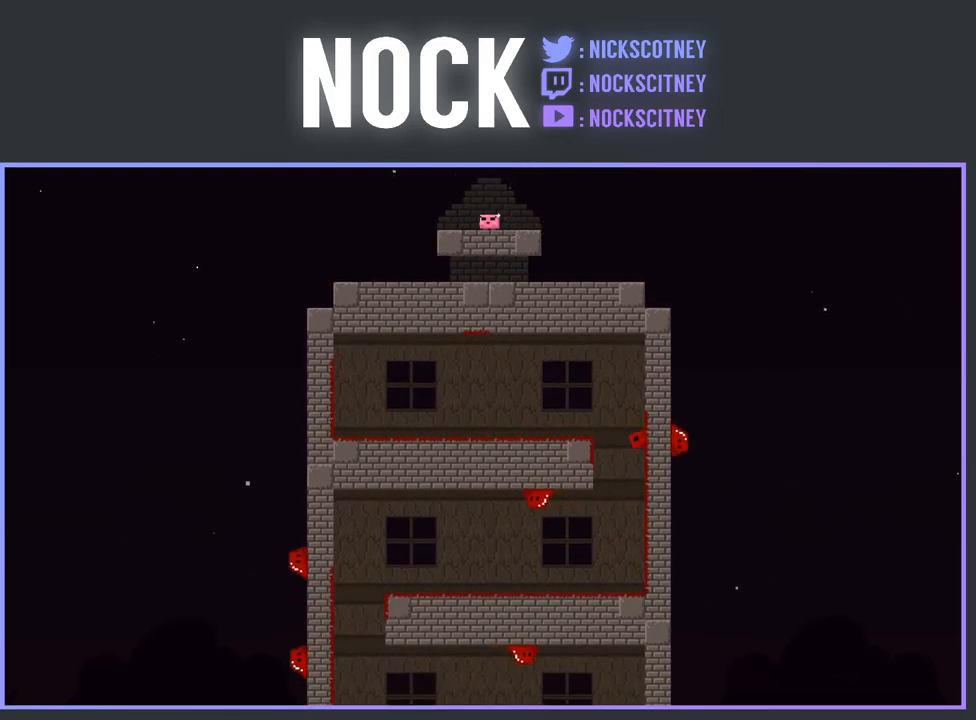
{"buttons": ["DPAD_LEFT"], "events": [[33, "DPAD_LEFT", "down"]]}
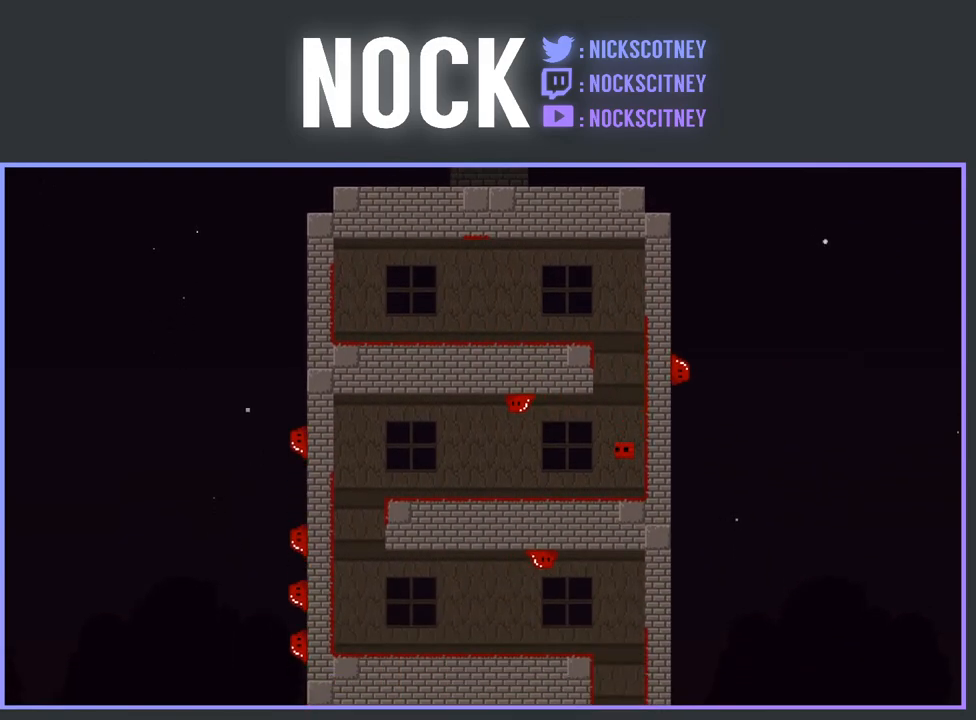
{"buttons": ["DPAD_LEFT"], "events": []}
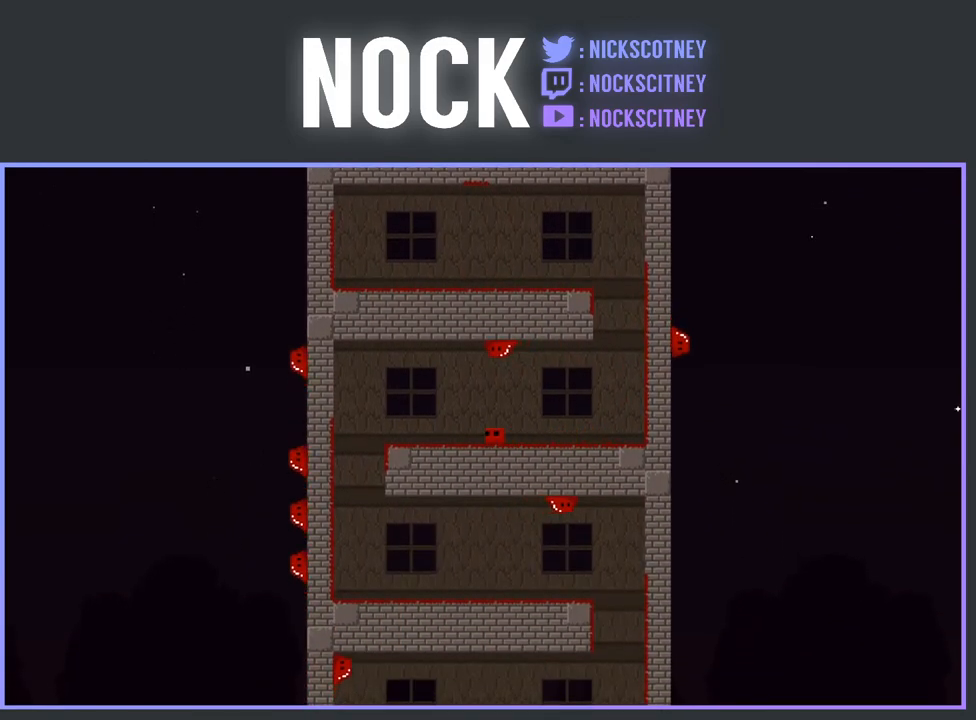
{"buttons": [], "events": [[383, "DPAD_LEFT", "up"]]}
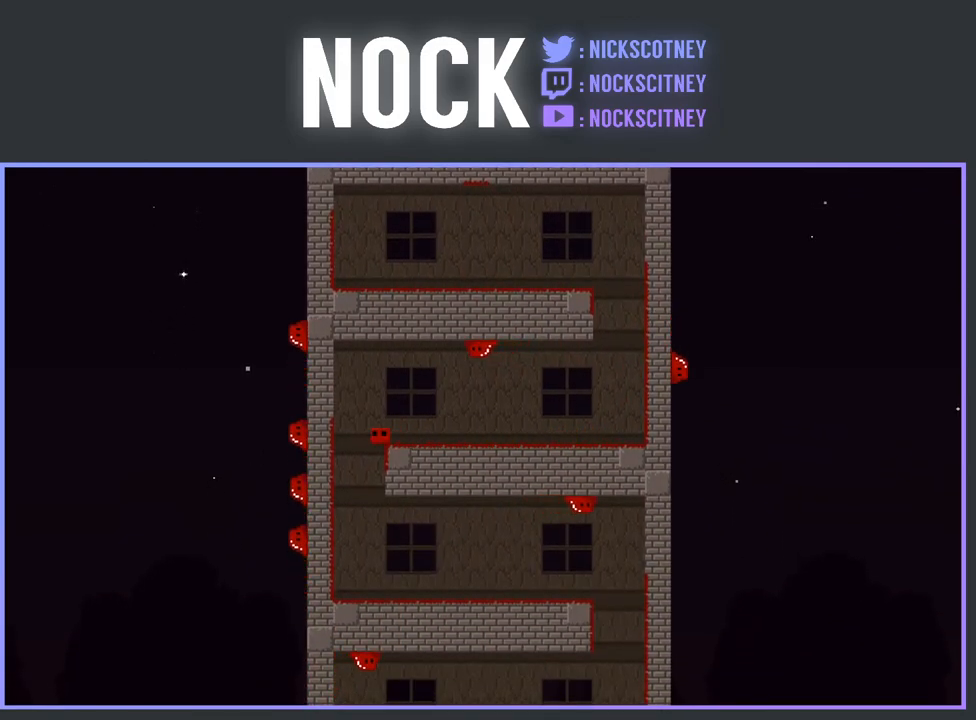
{"buttons": ["DPAD_LEFT"], "events": [[83, "DPAD_RIGHT", "down"], [217, "DPAD_RIGHT", "up"], [300, "DPAD_LEFT", "down"]]}
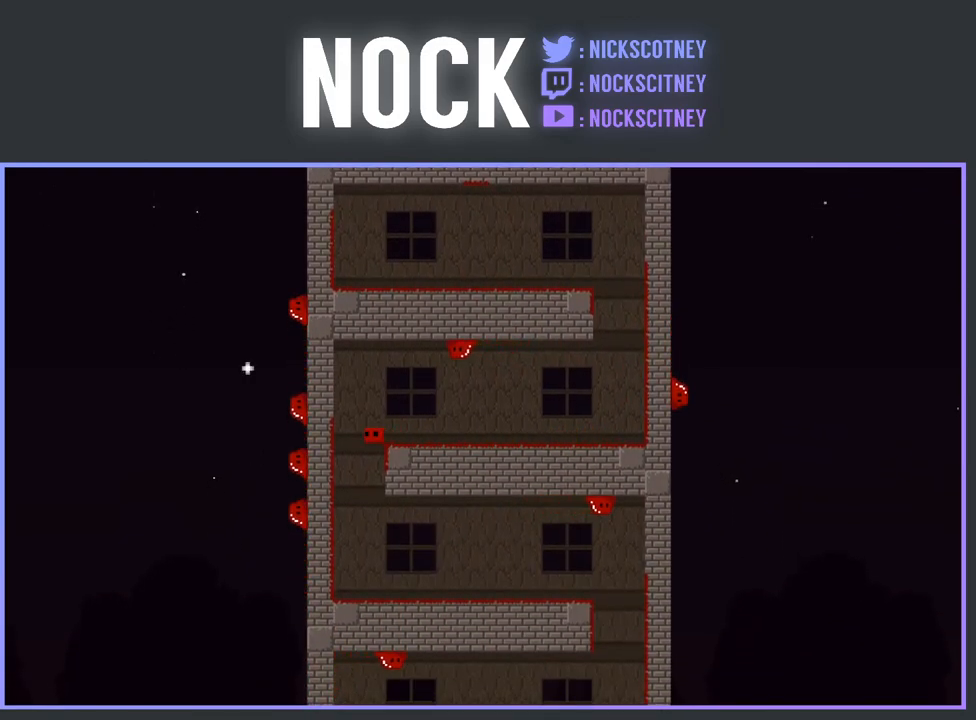
{"buttons": ["DPAD_RIGHT"], "events": [[150, "DPAD_LEFT", "up"], [233, "DPAD_RIGHT", "down"]]}
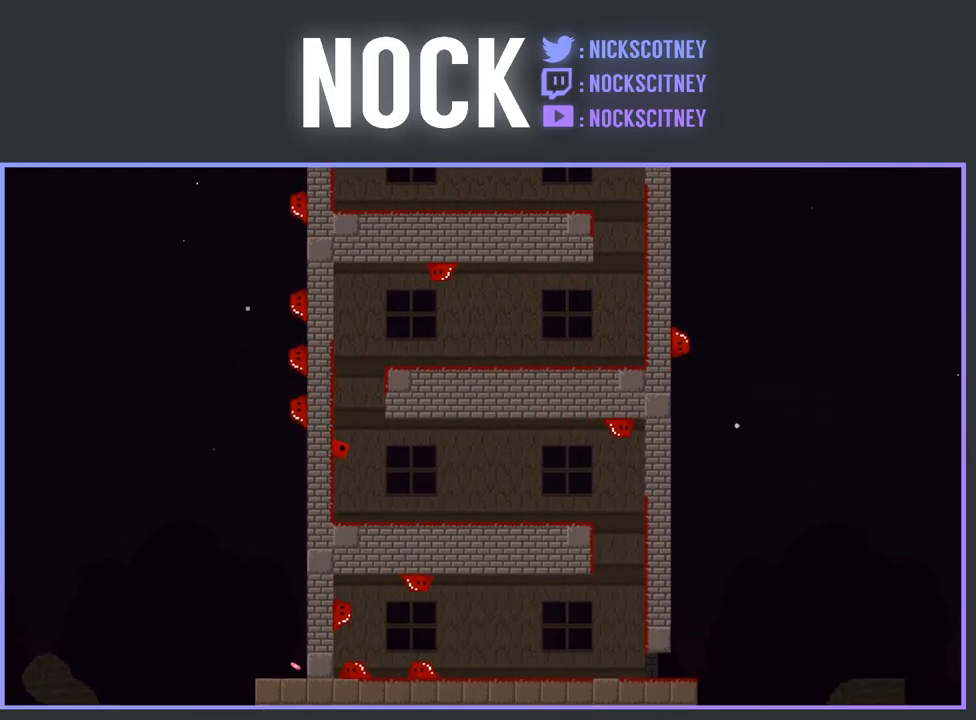
{"buttons": ["DPAD_RIGHT"], "events": []}
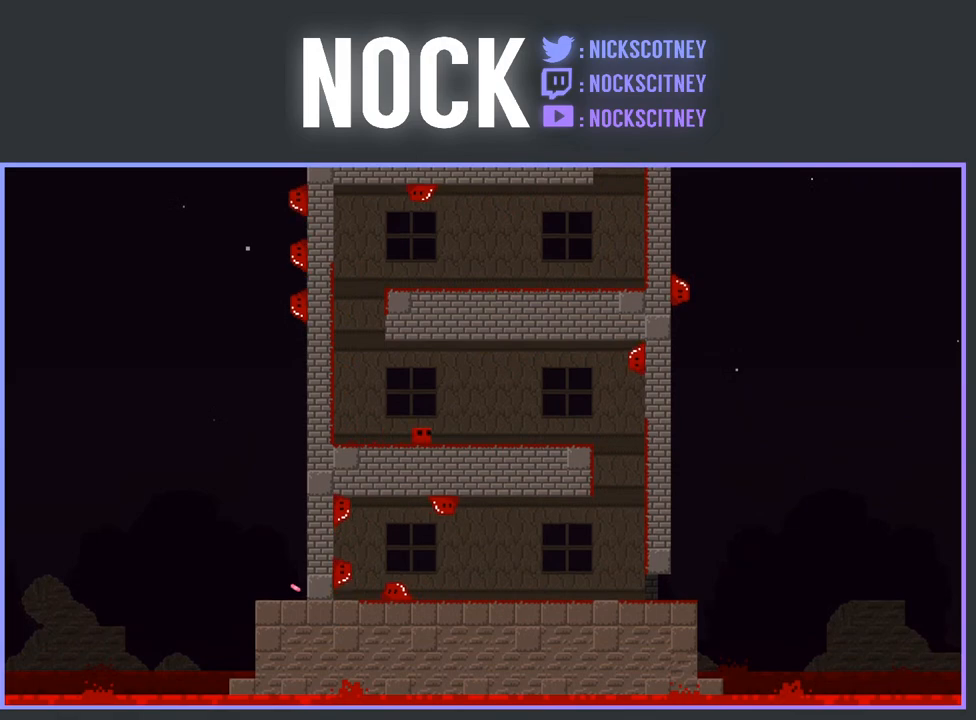
{"buttons": ["DPAD_RIGHT"], "events": []}
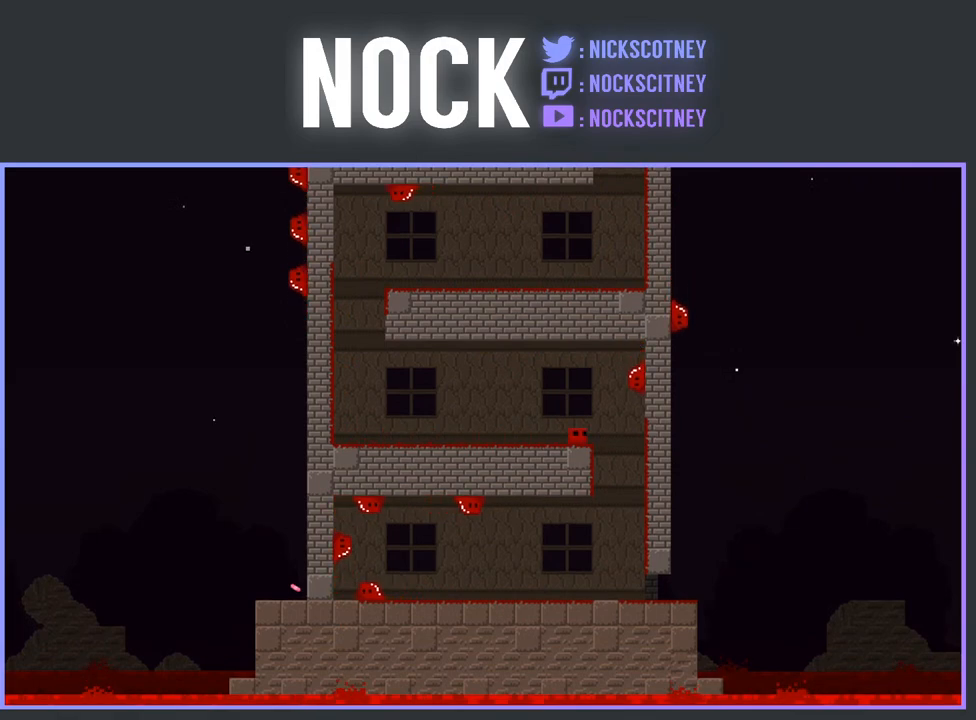
{"buttons": [], "events": [[183, "DPAD_RIGHT", "up"]]}
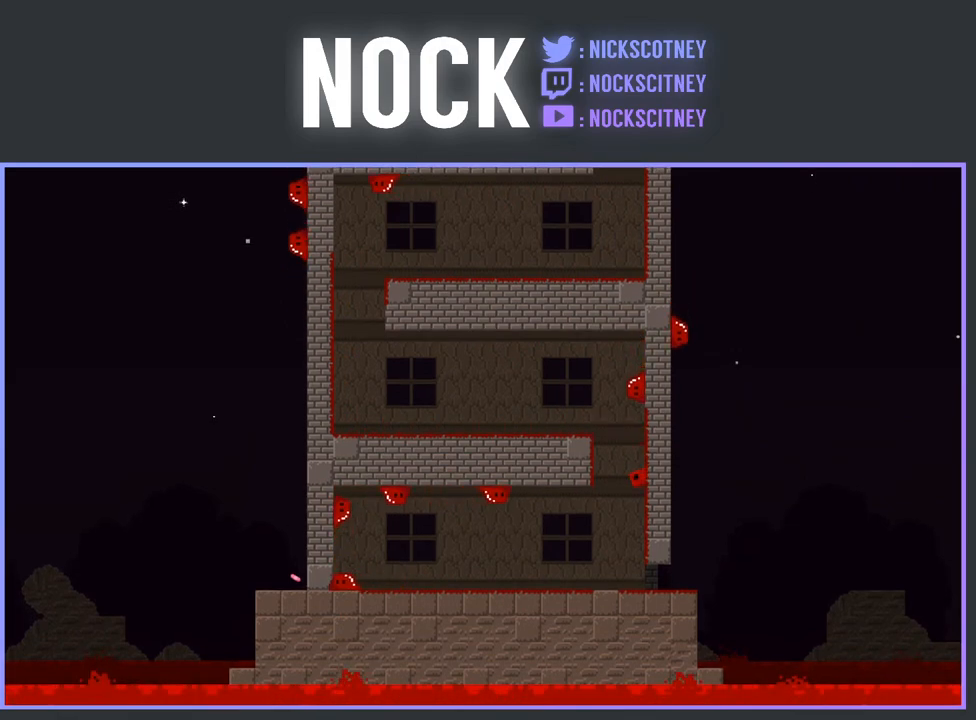
{"buttons": [], "events": [[100, "DPAD_RIGHT", "down"], [417, "DPAD_RIGHT", "up"]]}
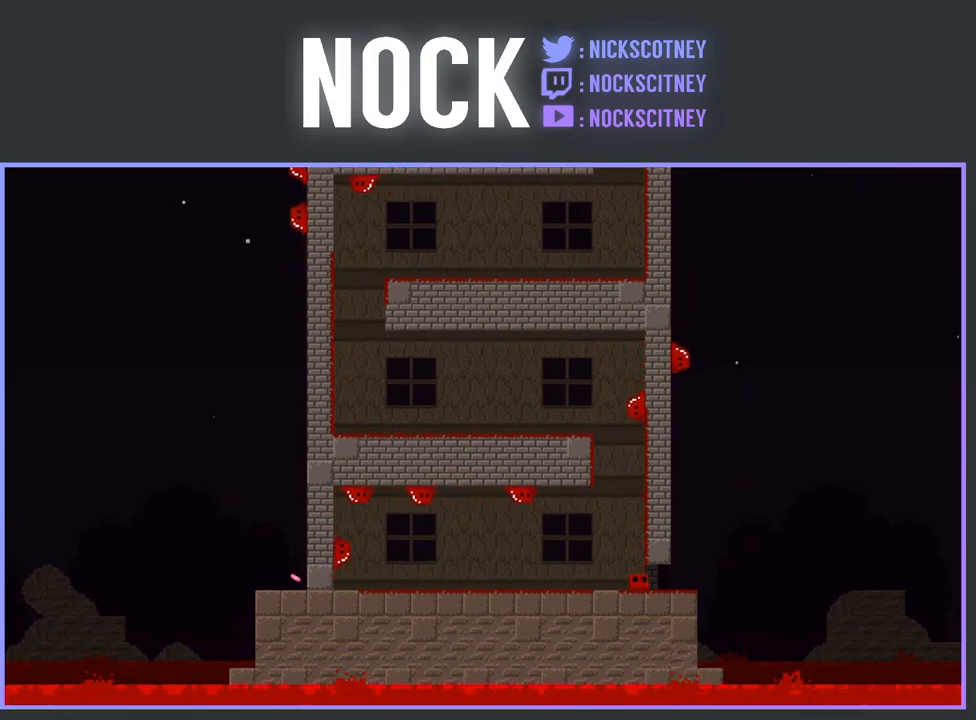
{"buttons": [], "events": [[67, "DPAD_RIGHT", "down"], [433, "DPAD_RIGHT", "up"]]}
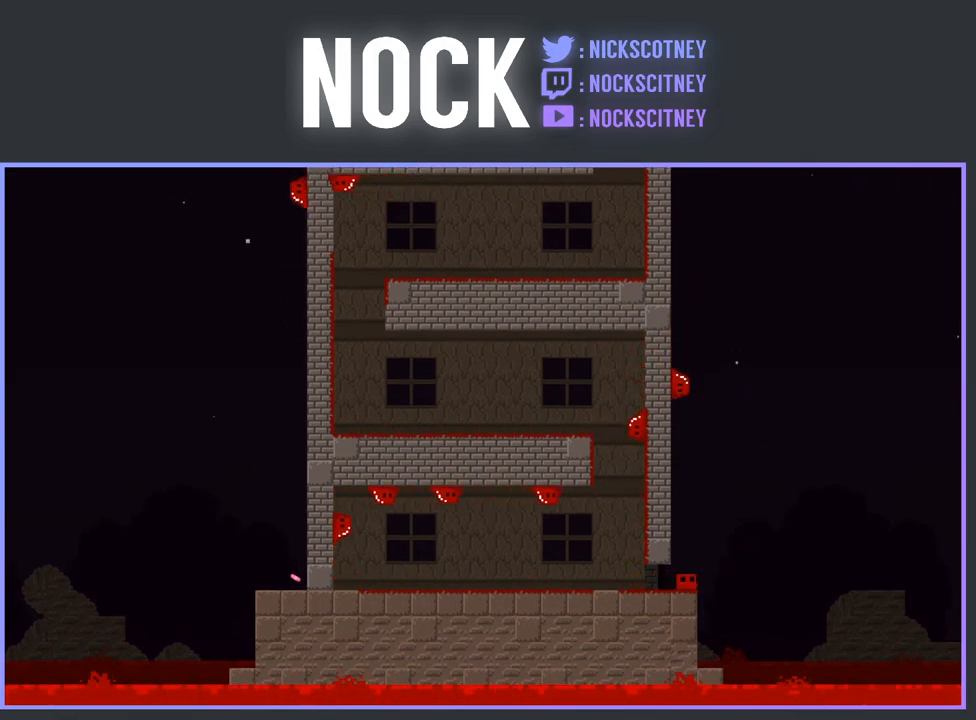
{"buttons": ["CROSS", "R2", "DPAD_LEFT"], "events": [[300, "CROSS", "down"], [300, "R2", "down"], [400, "DPAD_LEFT", "down"]]}
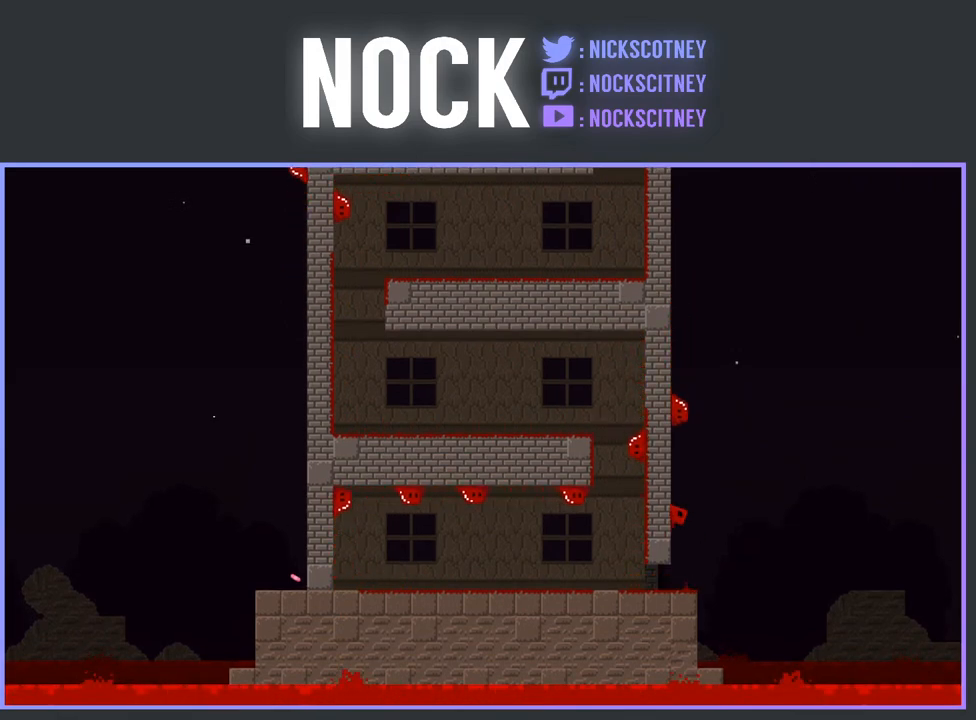
{"buttons": ["CROSS", "R2", "DPAD_LEFT"], "events": [[200, "CROSS", "up"], [233, "DPAD_LEFT", "up"], [367, "CROSS", "down"], [400, "DPAD_LEFT", "down"]]}
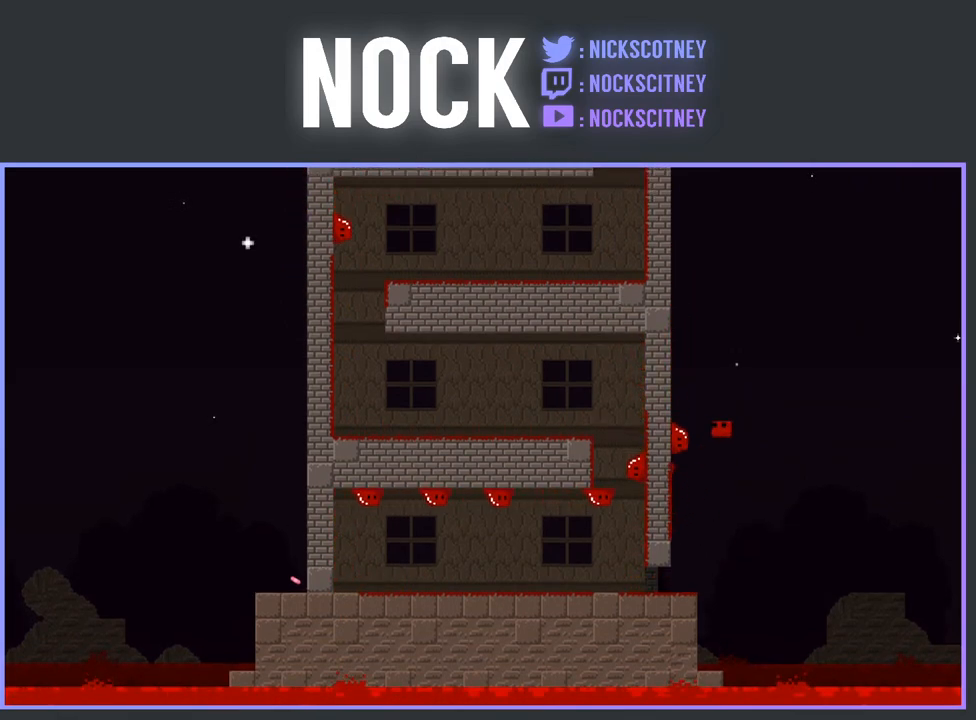
{"buttons": ["CROSS", "R2", "DPAD_LEFT"], "events": [[417, "CROSS", "up"], [483, "CROSS", "down"]]}
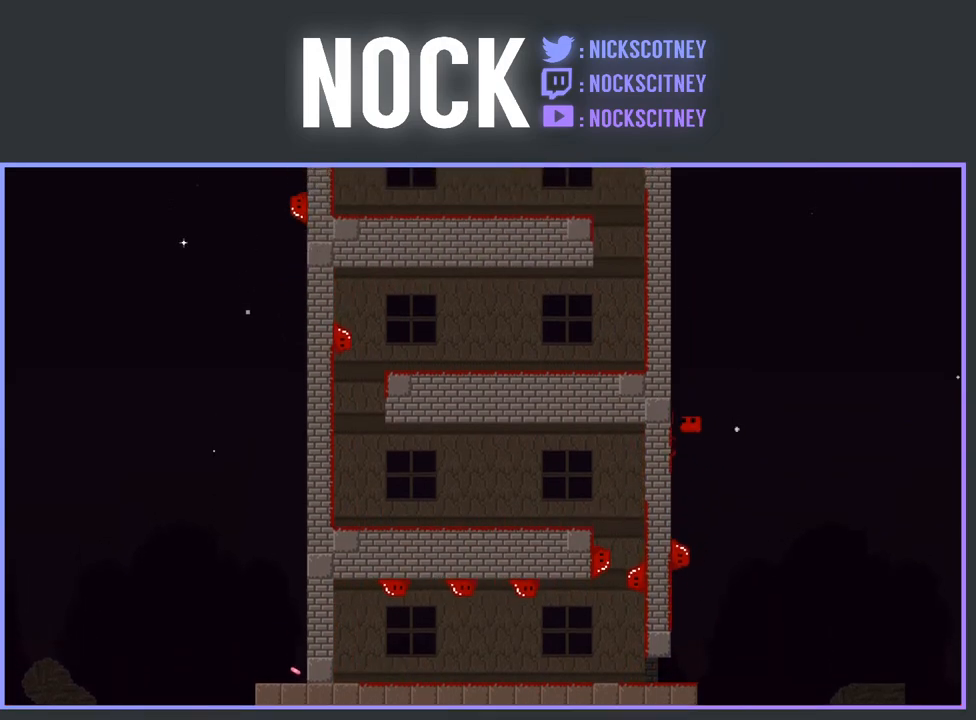
{"buttons": ["CROSS", "R2", "DPAD_LEFT"], "events": [[433, "CROSS", "up"], [500, "CROSS", "down"]]}
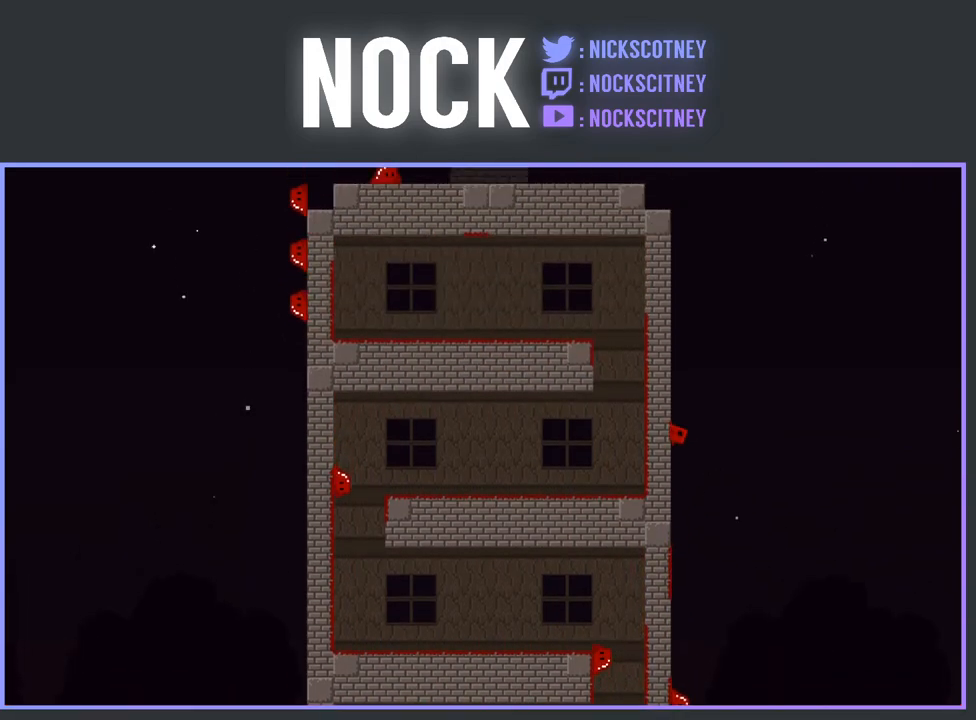
{"buttons": ["R2", "DPAD_LEFT"], "events": [[483, "CROSS", "up"]]}
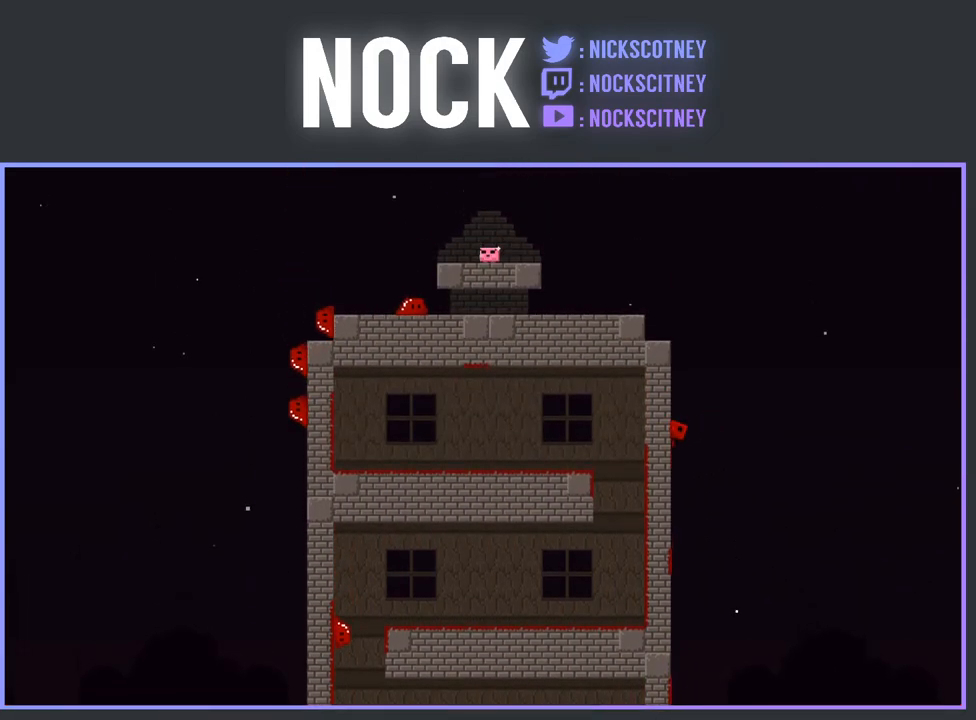
{"buttons": ["CROSS", "R2", "DPAD_LEFT"], "events": [[83, "CROSS", "down"]]}